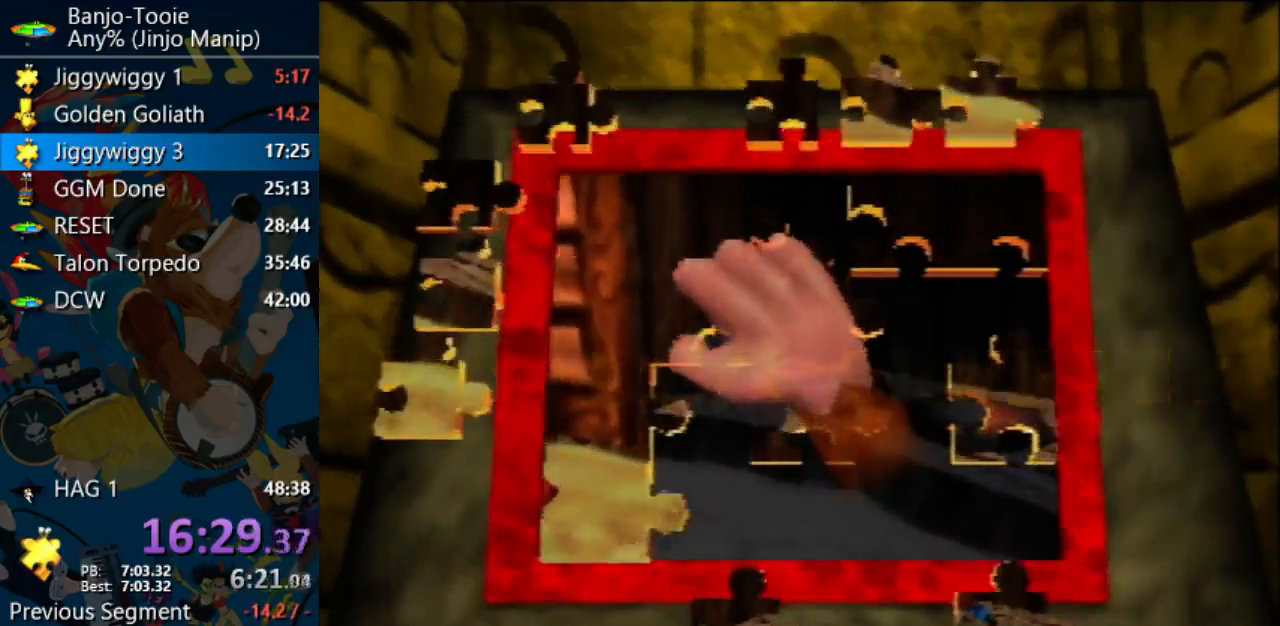
Gameplay with a controller (Nintendo layout); each line is a JSON object with the inputs held at the frame after it. "events" lists button and stick changes between this image and that frame as [ms after this image, input, new state], when the widget could be followed in between. Not read: L1 L3 R3.
{"buttons": [], "left_stick": "up-right", "events": [[100, "left_stick", "up-right"]]}
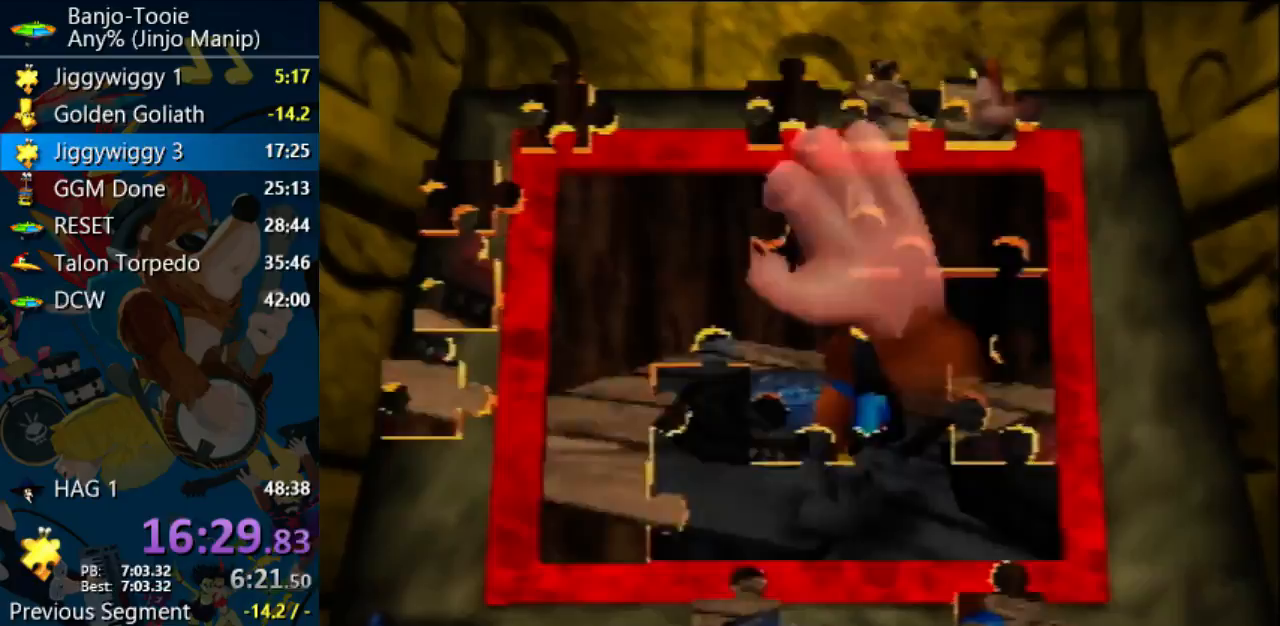
{"buttons": [], "left_stick": "down-right", "events": [[133, "left_stick", "center"], [167, "A", "down"], [367, "A", "up"], [367, "left_stick", "down-right"]]}
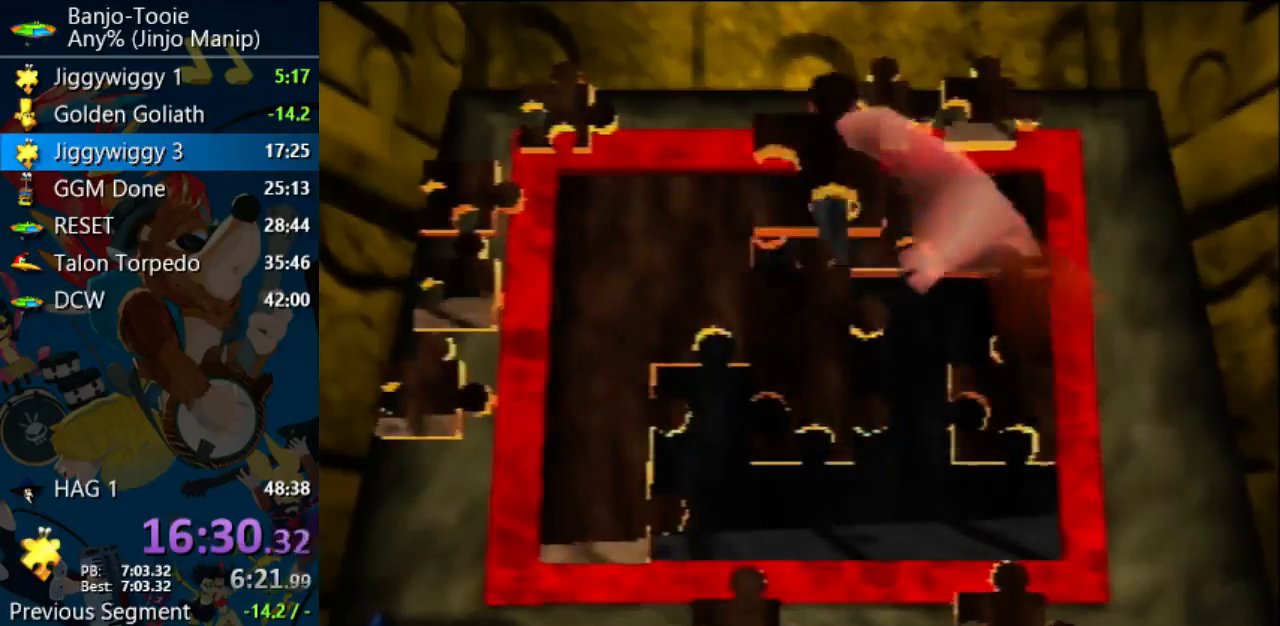
{"buttons": ["A"], "left_stick": "up", "events": [[267, "A", "down"], [333, "left_stick", "center"], [367, "A", "up"], [433, "A", "down"], [500, "left_stick", "up"]]}
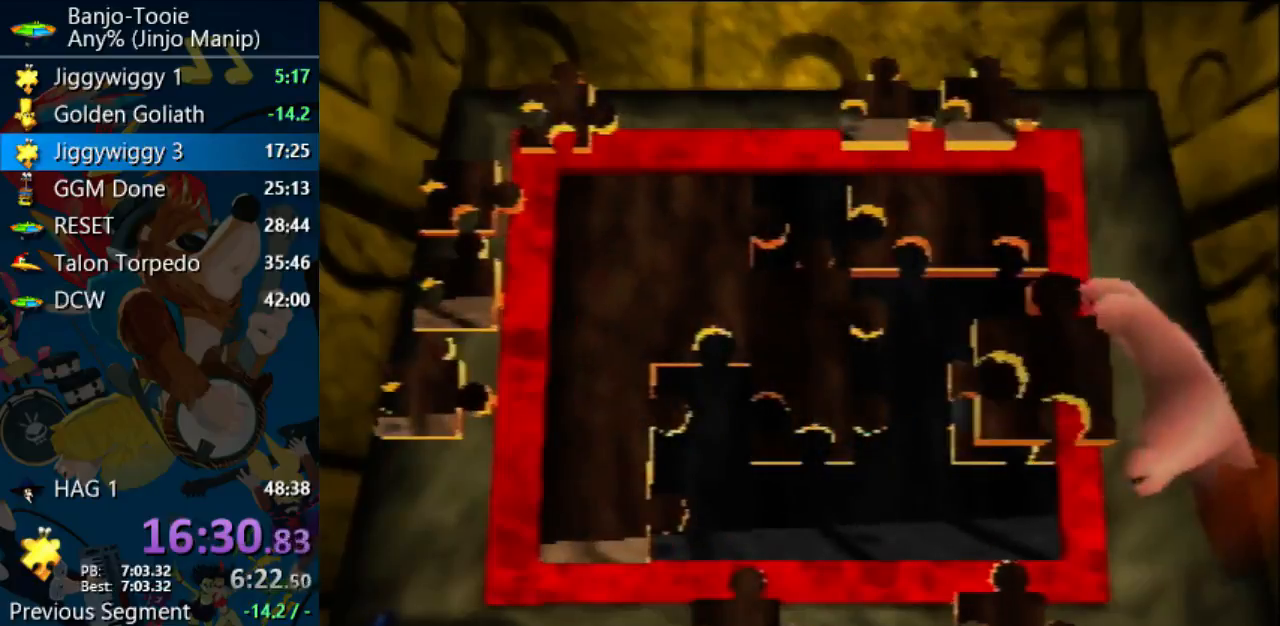
{"buttons": ["A"], "left_stick": "center", "events": [[67, "A", "up"], [167, "left_stick", "center"], [267, "A", "down"], [367, "A", "up"], [433, "left_stick", "up-left"], [500, "A", "down"], [500, "left_stick", "center"]]}
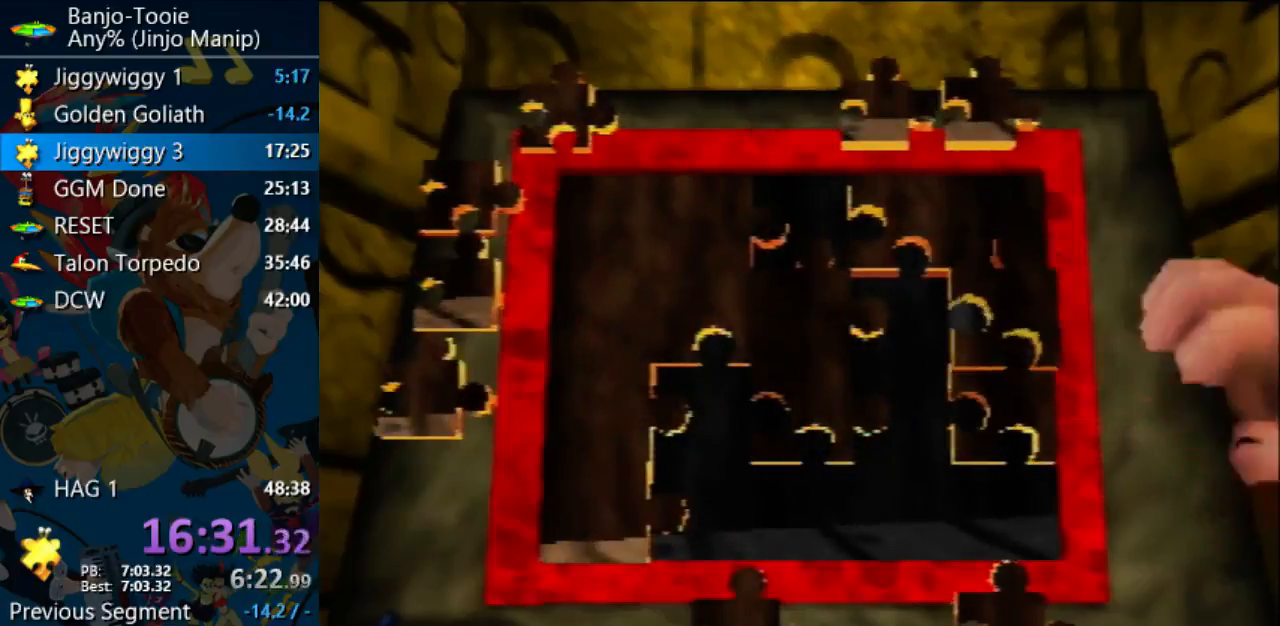
{"buttons": [], "left_stick": "up-left", "events": [[133, "A", "up"], [467, "left_stick", "up-left"]]}
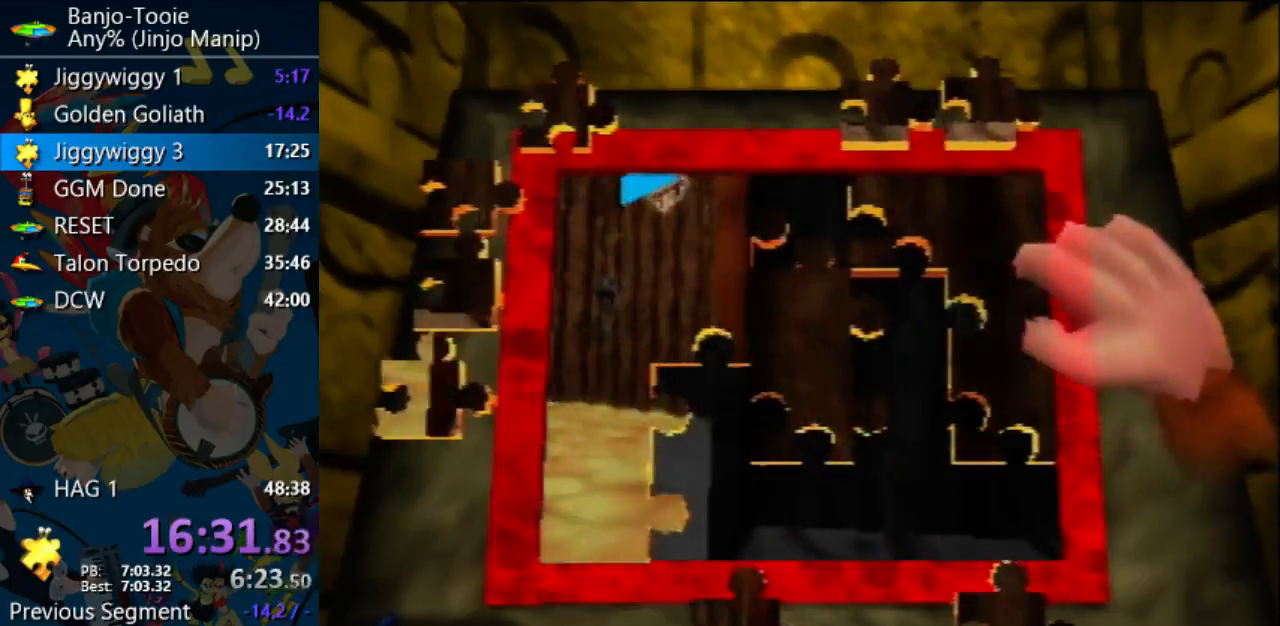
{"buttons": [], "left_stick": "down", "events": [[333, "A", "down"], [333, "left_stick", "center"], [467, "left_stick", "down"], [500, "A", "up"]]}
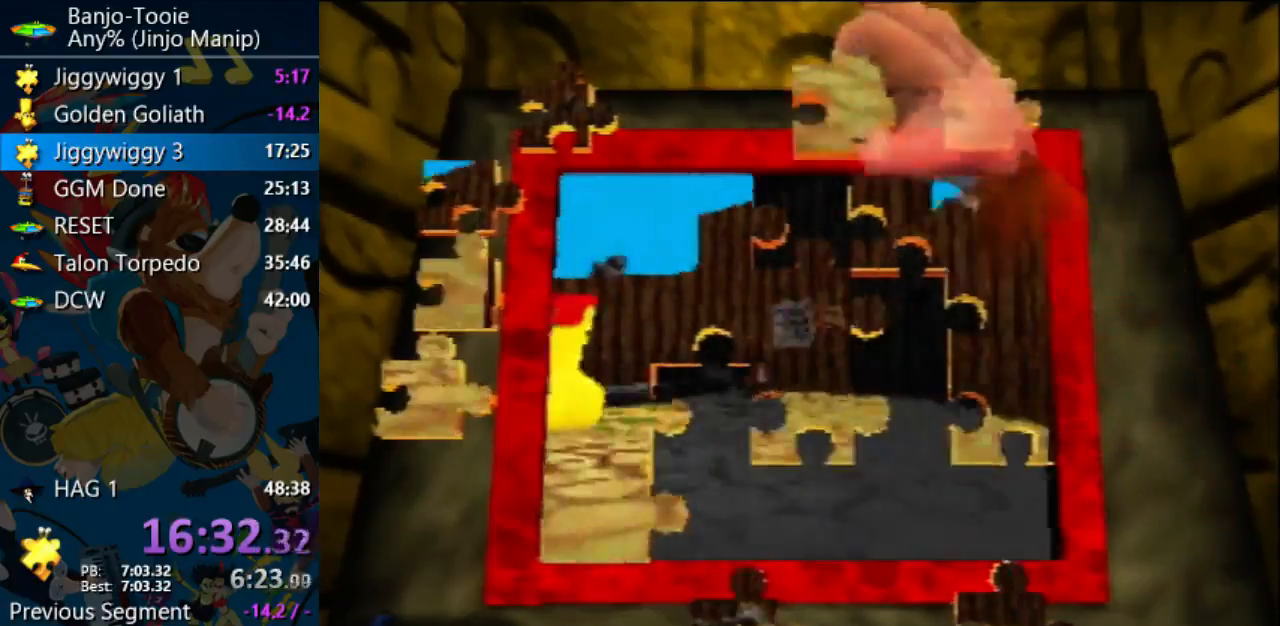
{"buttons": [], "left_stick": "down-right", "events": [[433, "left_stick", "down-right"]]}
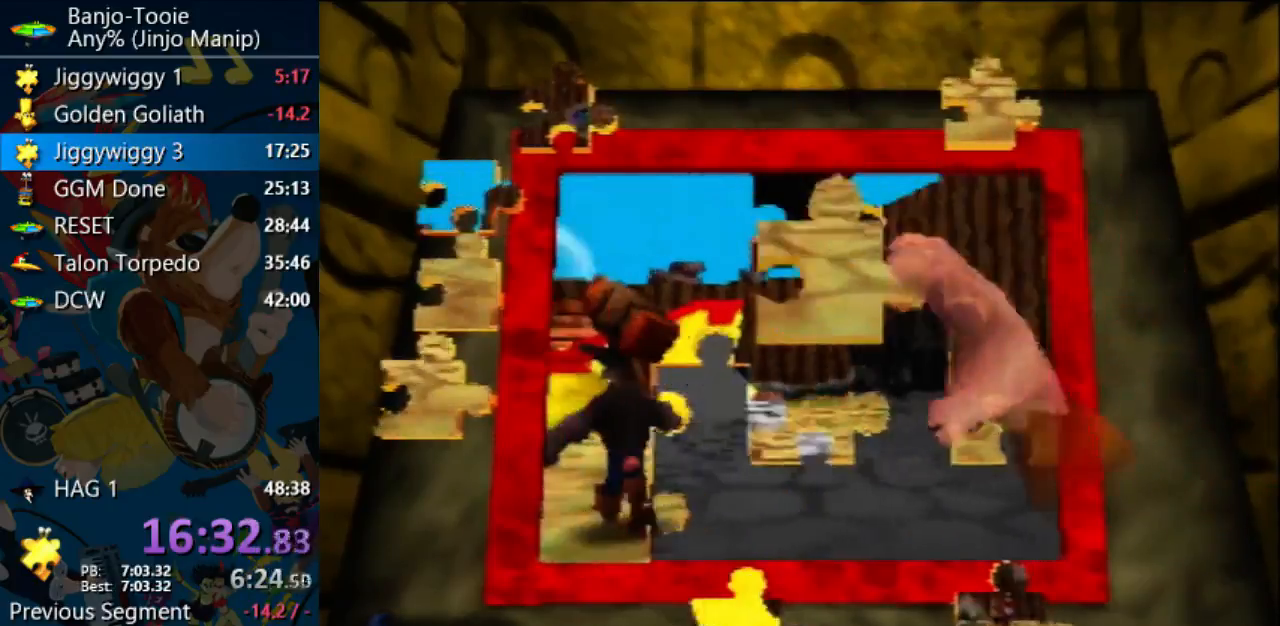
{"buttons": [], "left_stick": "center", "events": [[100, "A", "down"], [100, "left_stick", "center"], [233, "A", "up"], [333, "left_stick", "down-left"], [367, "R1", "down"], [467, "R1", "up"], [467, "left_stick", "center"]]}
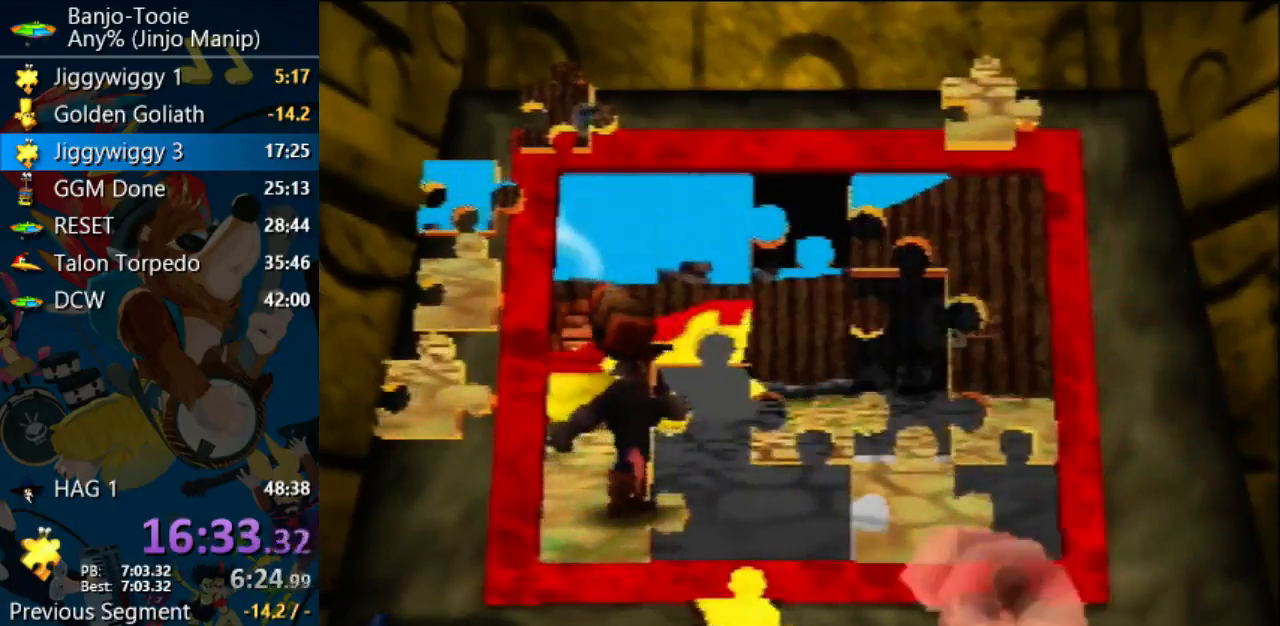
{"buttons": [], "left_stick": "down", "events": [[267, "left_stick", "down"]]}
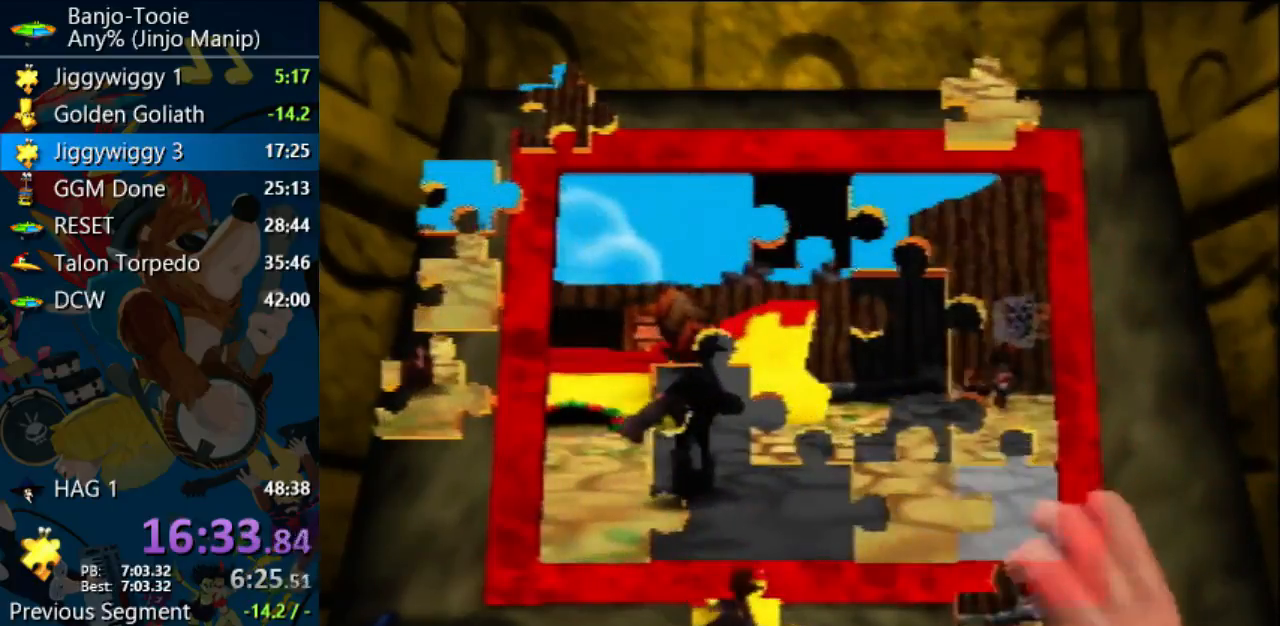
{"buttons": [], "left_stick": "up-right"}
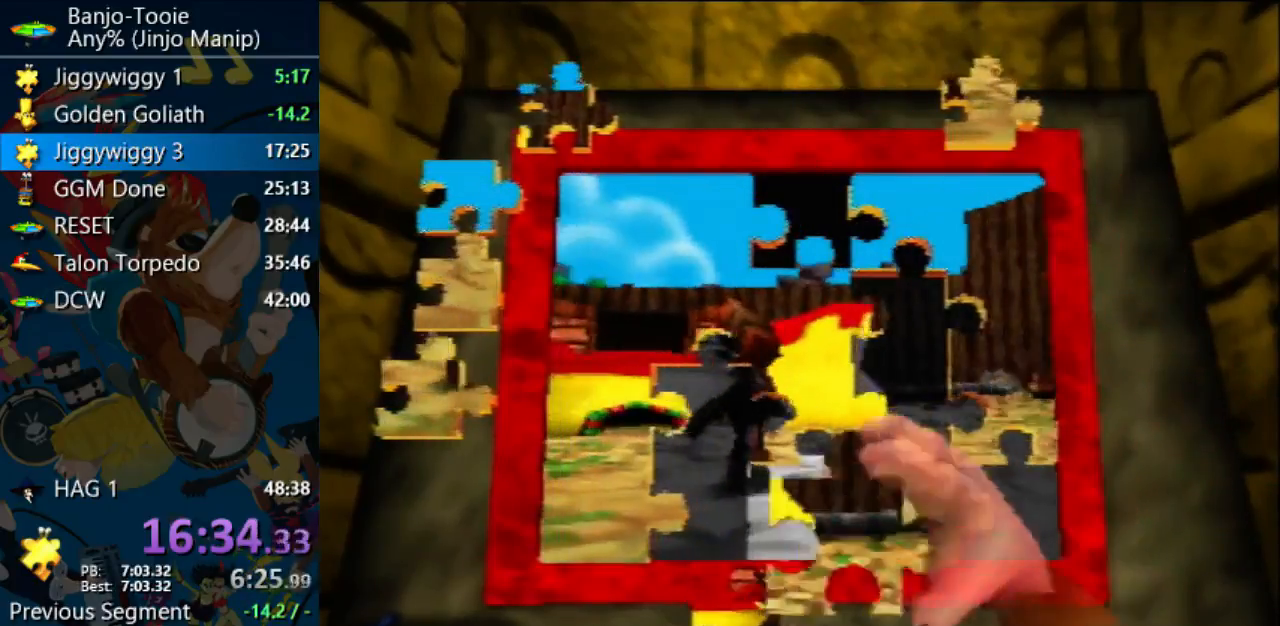
{"buttons": [], "left_stick": "down", "events": [[167, "A", "down"], [200, "left_stick", "center"], [333, "A", "up"], [400, "left_stick", "down"]]}
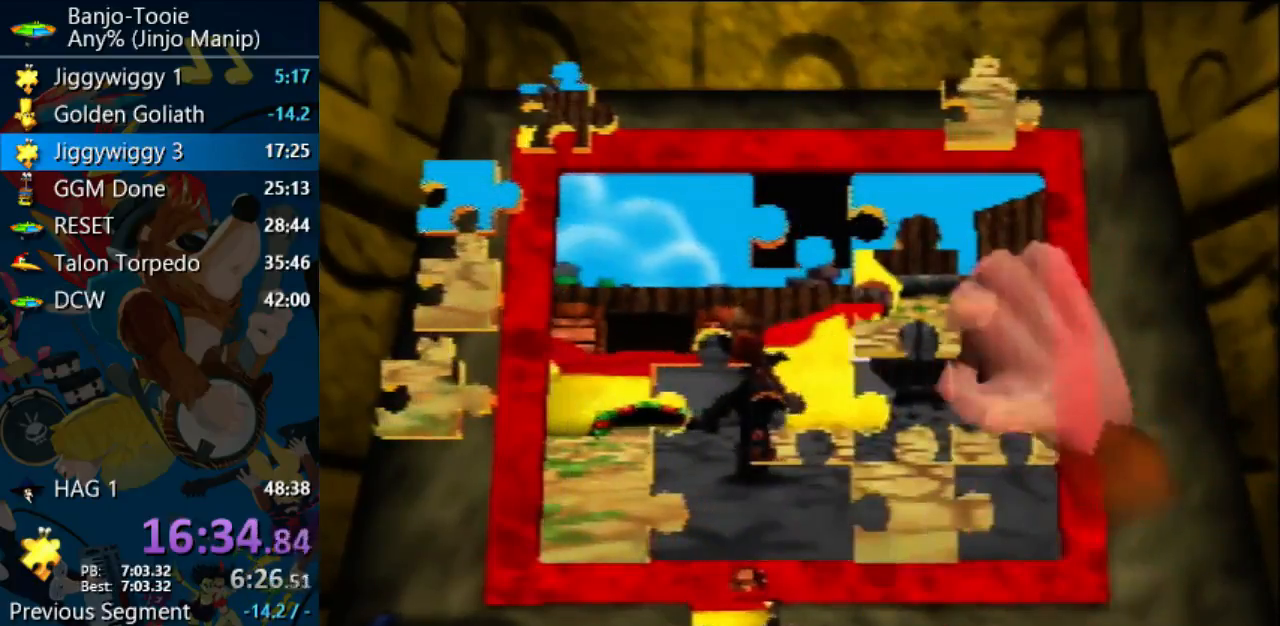
{"buttons": [], "left_stick": "left", "events": [[133, "left_stick", "center"], [333, "left_stick", "up"], [500, "left_stick", "left"]]}
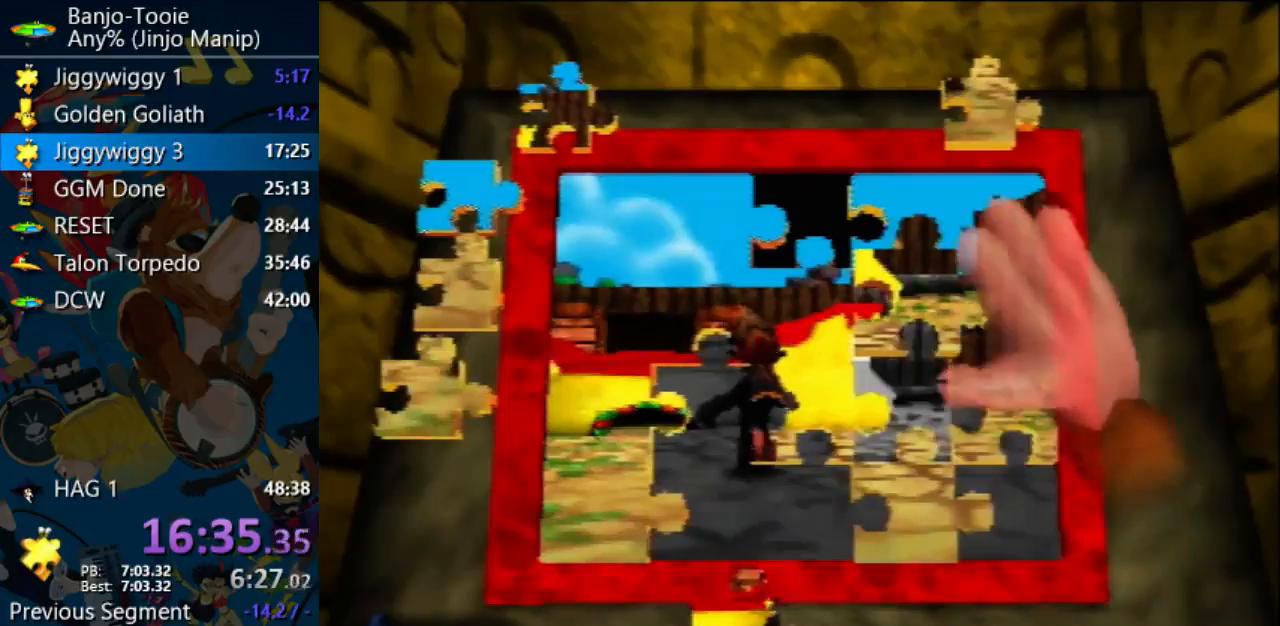
{"buttons": ["A"], "left_stick": "center", "events": [[133, "A", "down"], [133, "left_stick", "center"], [233, "left_stick", "down"], [267, "A", "up"], [433, "A", "down"], [433, "left_stick", "center"]]}
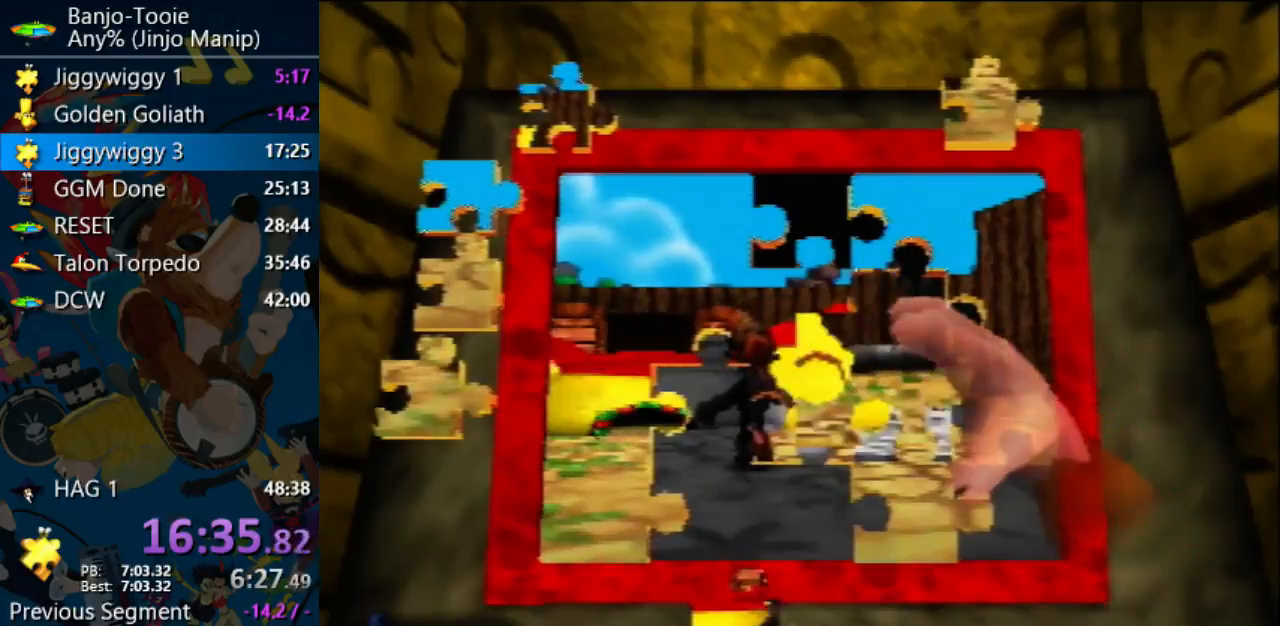
{"buttons": [], "left_stick": "center", "events": [[33, "A", "up"], [200, "A", "down"], [233, "A", "up"]]}
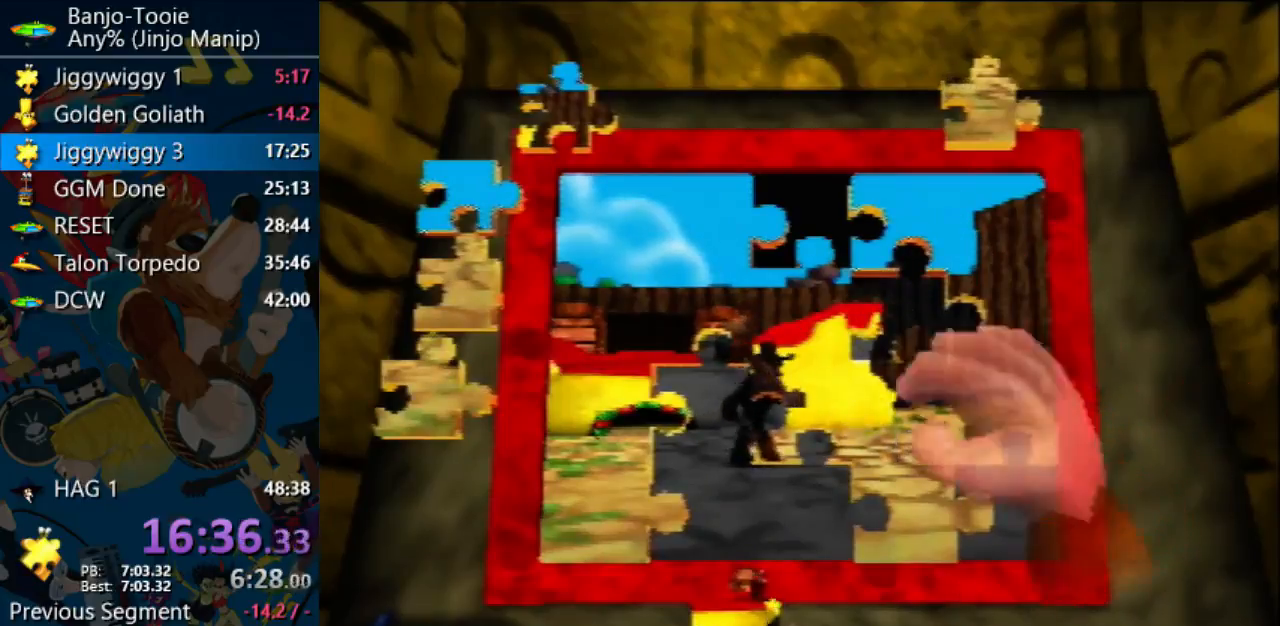
{"buttons": [], "left_stick": "up", "events": [[33, "left_stick", "up"]]}
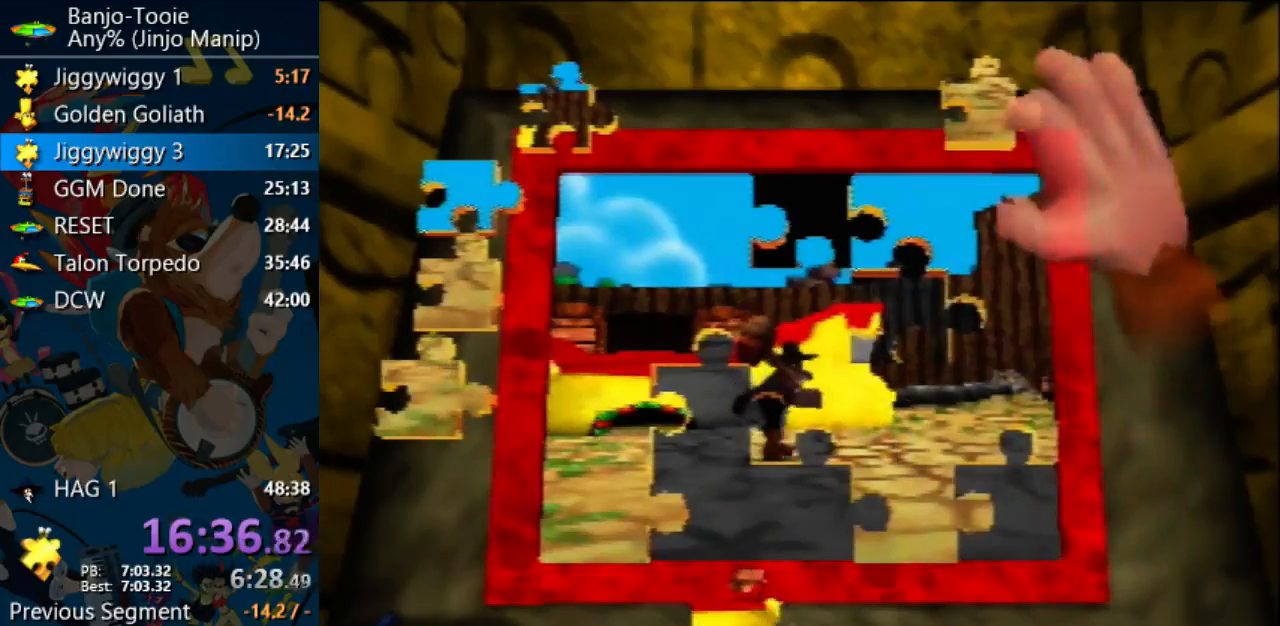
{"buttons": [], "left_stick": "down-left", "events": [[67, "A", "down"], [67, "left_stick", "center"], [267, "A", "up"], [267, "left_stick", "down-left"]]}
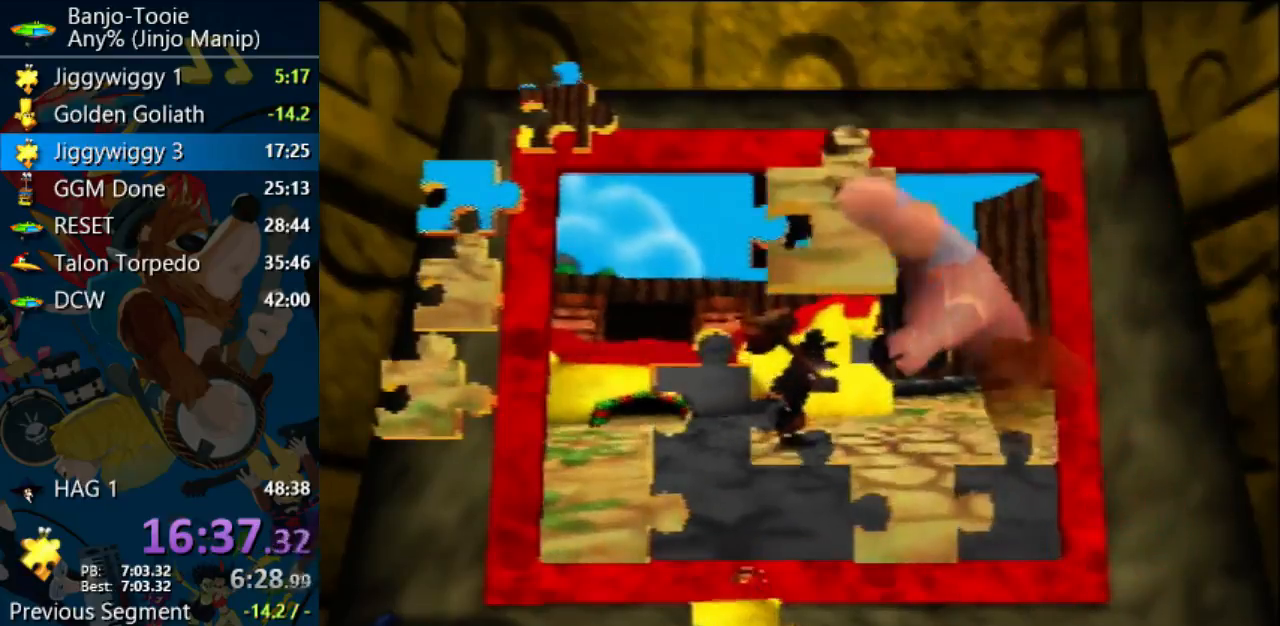
{"buttons": ["A"], "left_stick": "center", "events": [[33, "left_stick", "down"], [267, "left_stick", "center"], [300, "A", "down"], [367, "A", "up"], [500, "A", "down"]]}
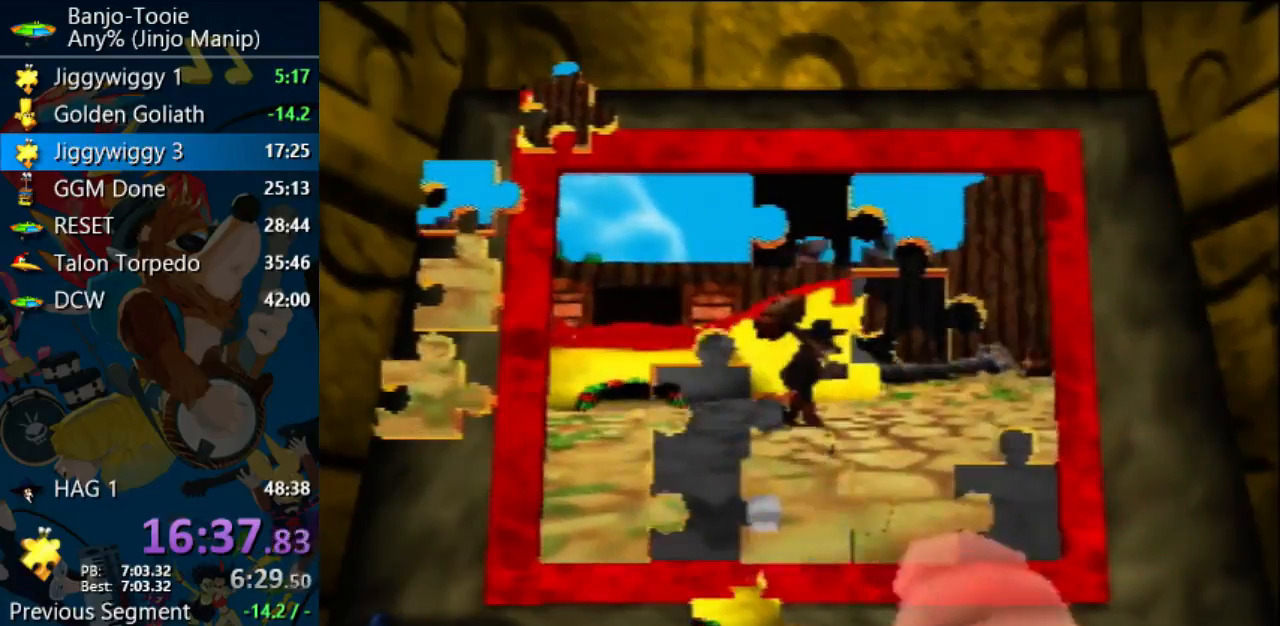
{"buttons": [], "left_stick": "down-left", "events": [[33, "A", "up"], [300, "left_stick", "left"], [367, "left_stick", "down-left"]]}
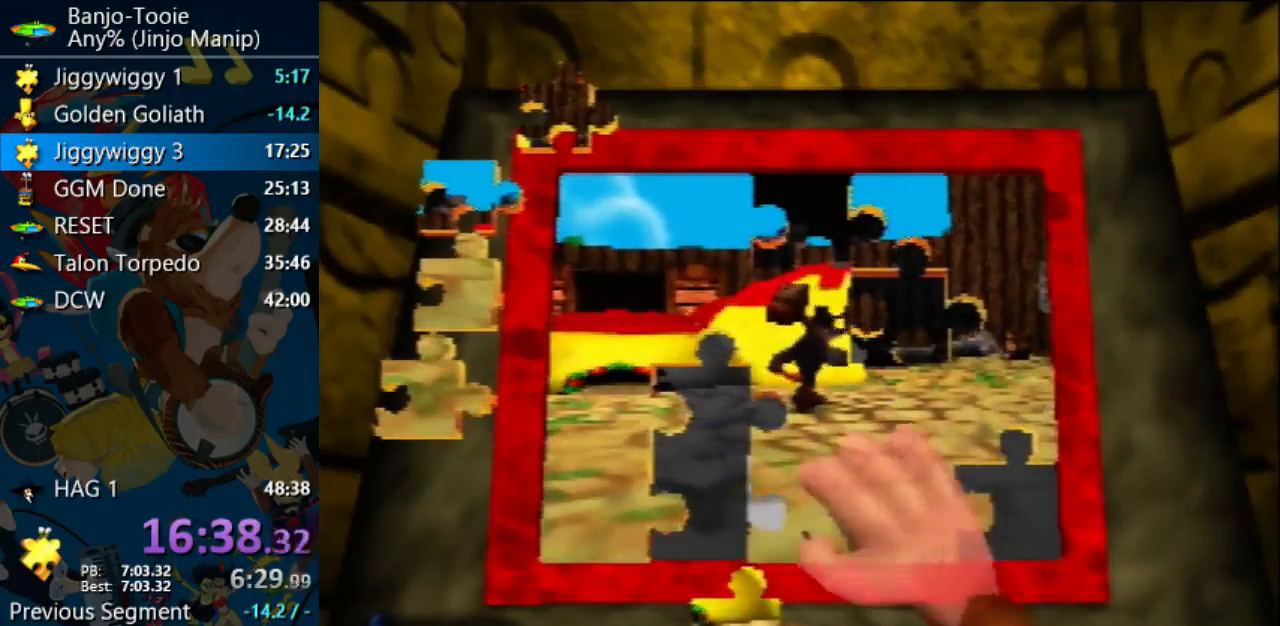
{"buttons": [], "left_stick": "up", "events": [[200, "A", "down"], [200, "left_stick", "center"], [300, "left_stick", "up"], [333, "A", "up"]]}
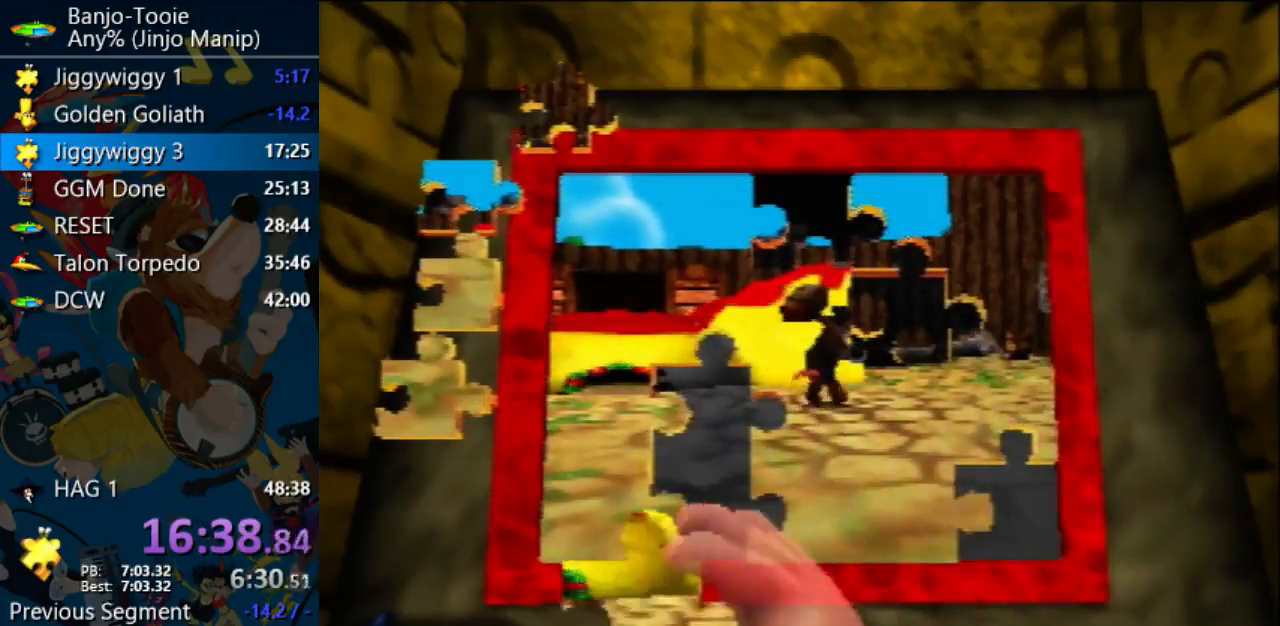
{"buttons": [], "left_stick": "center", "events": [[233, "left_stick", "up-right"], [367, "A", "down"], [367, "left_stick", "center"], [433, "A", "up"]]}
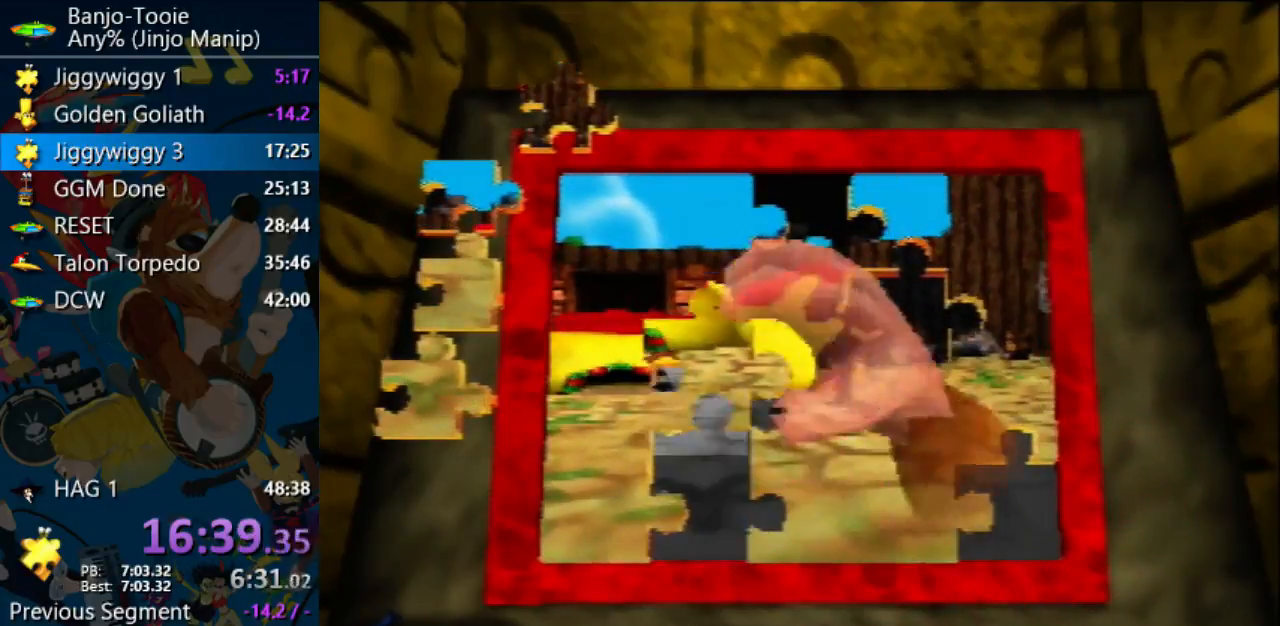
{"buttons": [], "left_stick": "up-left", "events": [[100, "left_stick", "down"], [267, "left_stick", "center"], [333, "left_stick", "up-left"]]}
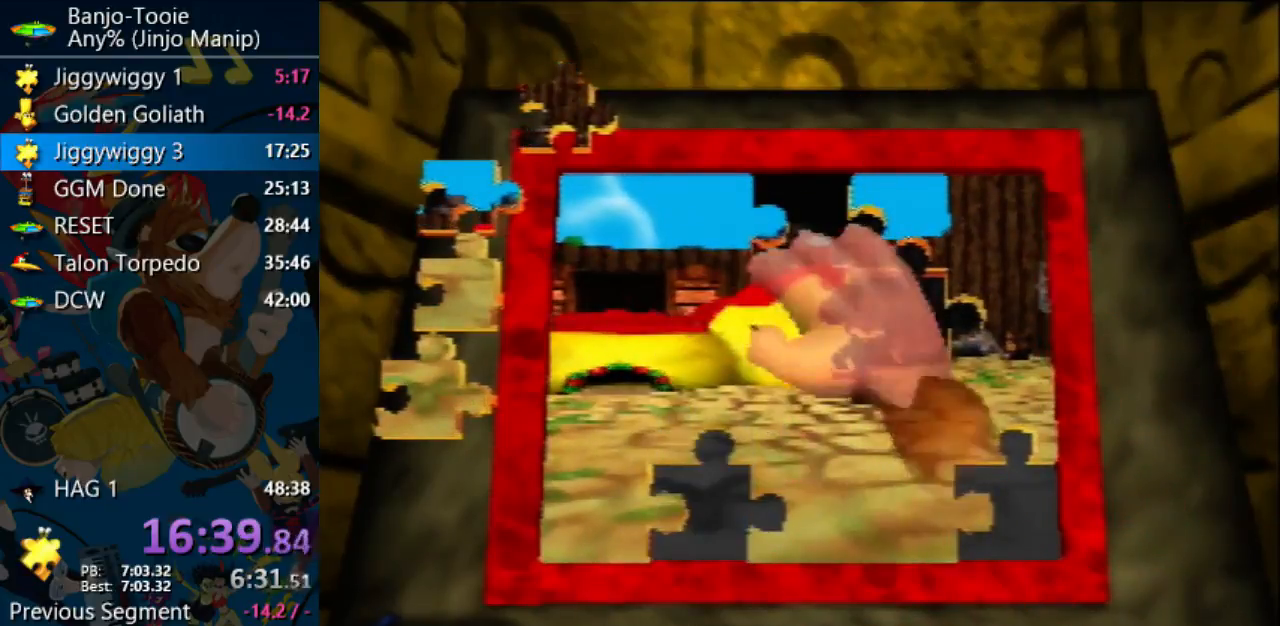
{"buttons": ["A"], "left_stick": "down", "events": [[467, "A", "down"], [467, "left_stick", "down"]]}
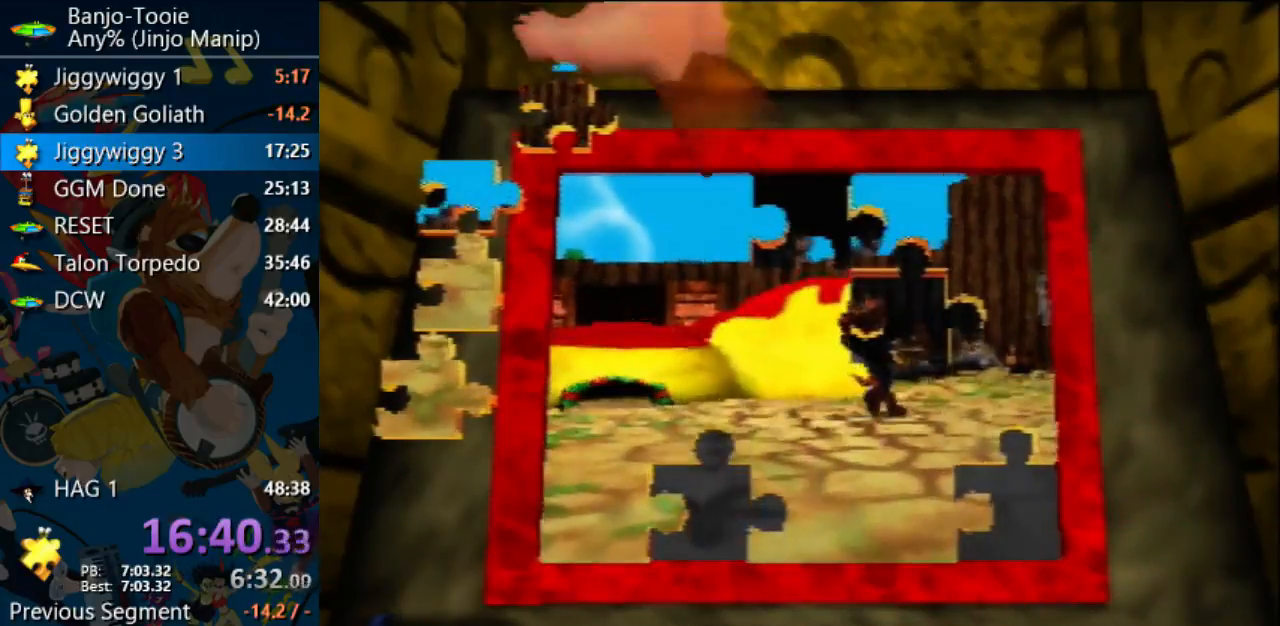
{"buttons": [], "left_stick": "right", "events": [[67, "A", "up"], [233, "left_stick", "down-right"], [267, "A", "down"], [400, "A", "up"], [400, "left_stick", "right"]]}